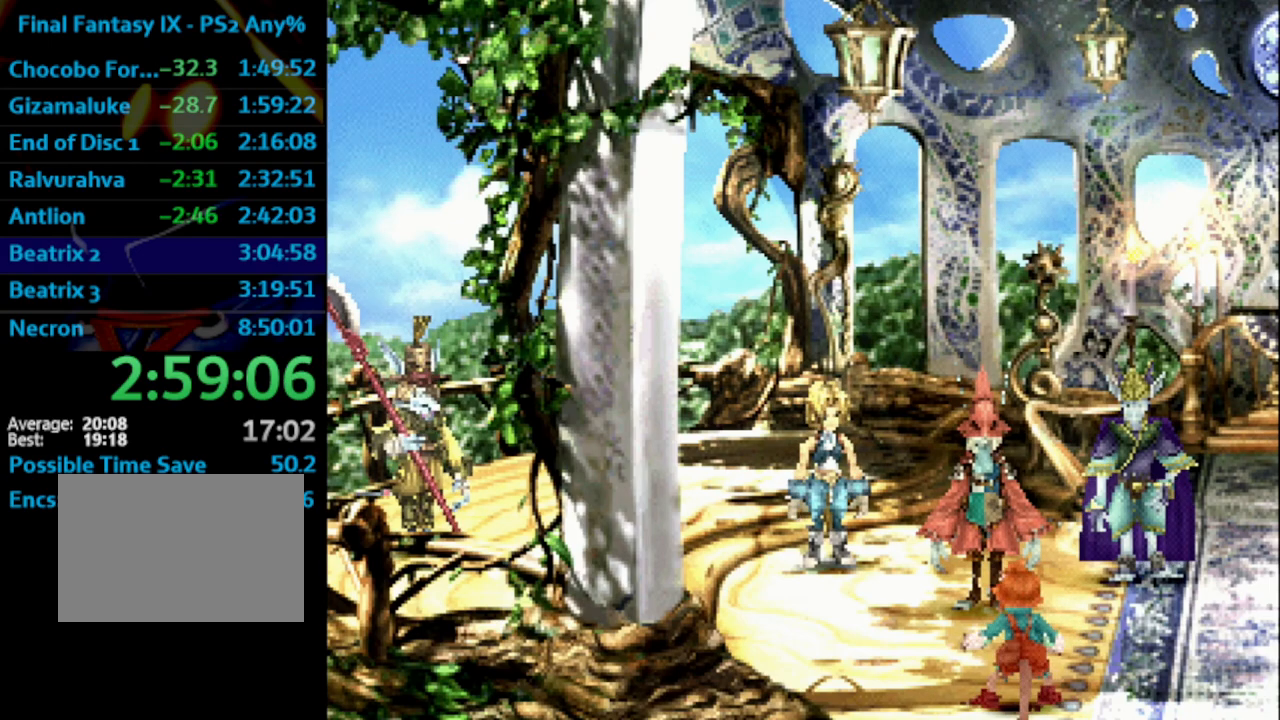
Gameplay with a controller (PlayStation layout); each line is a JSON object with the inputs held at the frame after it. "events" lists button and stick changes between this image and that frame as [ms after this image, input, new state], when the widget could be followed in between. Not read: L3 R3.
{"buttons": ["CROSS"], "left_stick": "center", "right_stick": "center", "events": [[33, "SQUARE", "down"], [67, "SQUARE", "up"], [150, "SQUARE", "down"], [200, "SQUARE", "up"], [233, "CROSS", "down"], [250, "CROSS", "up"], [300, "SQUARE", "down"], [333, "SQUARE", "up"], [400, "CROSS", "down"], [417, "SQUARE", "down"], [433, "CROSS", "up"], [483, "SQUARE", "up"], [500, "CROSS", "down"]]}
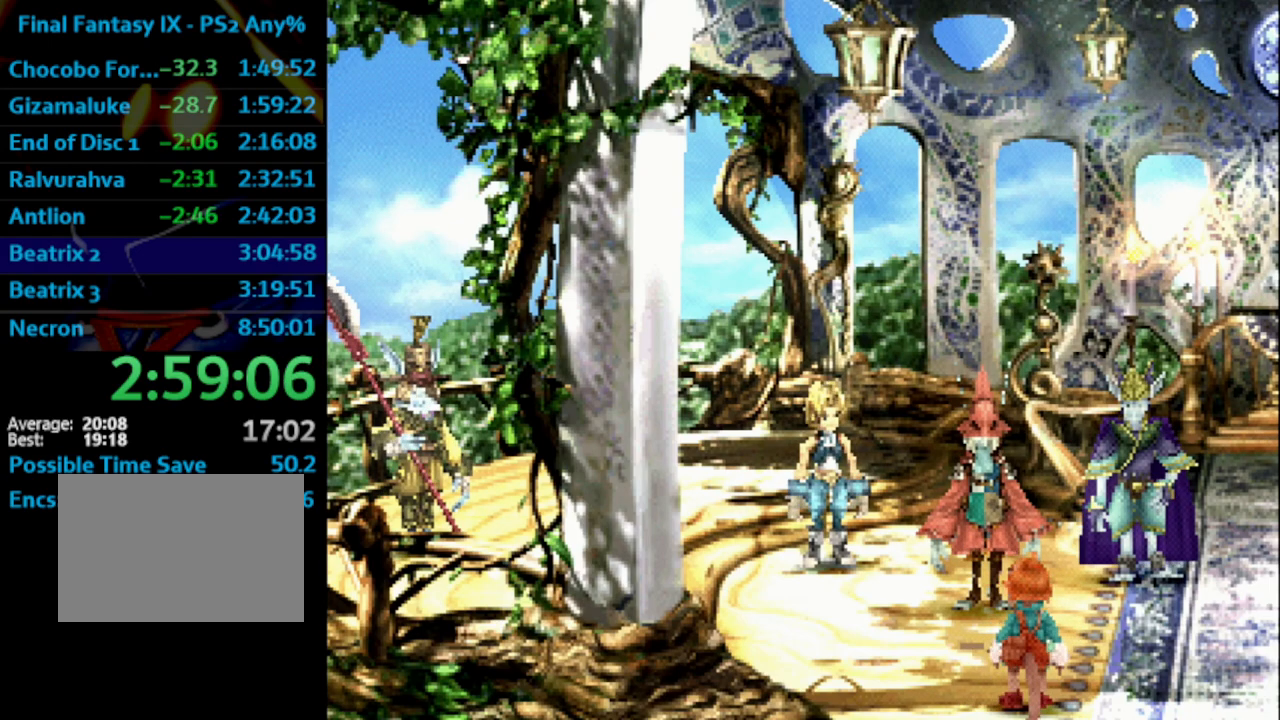
{"buttons": [], "left_stick": "center", "right_stick": "center", "events": [[33, "CROSS", "up"], [33, "SQUARE", "down"], [83, "CROSS", "down"], [83, "SQUARE", "up"], [117, "CROSS", "up"], [150, "SQUARE", "down"], [167, "CROSS", "down"], [167, "SQUARE", "up"], [200, "CROSS", "up"], [283, "SQUARE", "down"], [333, "SQUARE", "up"], [367, "CROSS", "down"], [383, "SQUARE", "down"], [400, "CROSS", "up"], [417, "SQUARE", "up"], [450, "CROSS", "down"], [467, "CROSS", "up"]]}
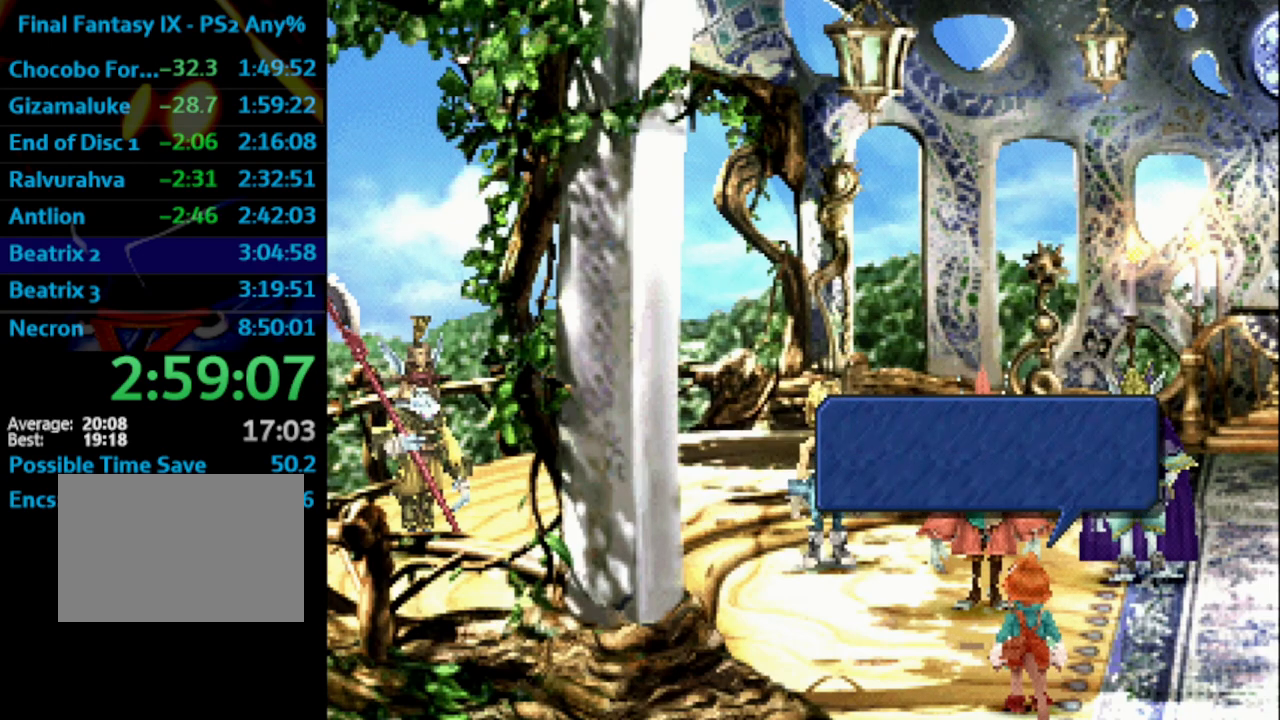
{"buttons": ["SQUARE"], "left_stick": "center", "right_stick": "center", "events": [[17, "SQUARE", "down"], [50, "CROSS", "down"], [50, "SQUARE", "up"], [83, "CROSS", "up"], [117, "SQUARE", "down"], [133, "CROSS", "down"], [150, "CROSS", "up"], [167, "SQUARE", "up"], [250, "CROSS", "down"], [267, "SQUARE", "down"], [283, "CROSS", "up"], [300, "SQUARE", "up"], [333, "CROSS", "down"], [367, "CROSS", "up"], [367, "SQUARE", "down"], [450, "CROSS", "down"], [450, "SQUARE", "up"], [500, "CROSS", "up"], [500, "SQUARE", "down"]]}
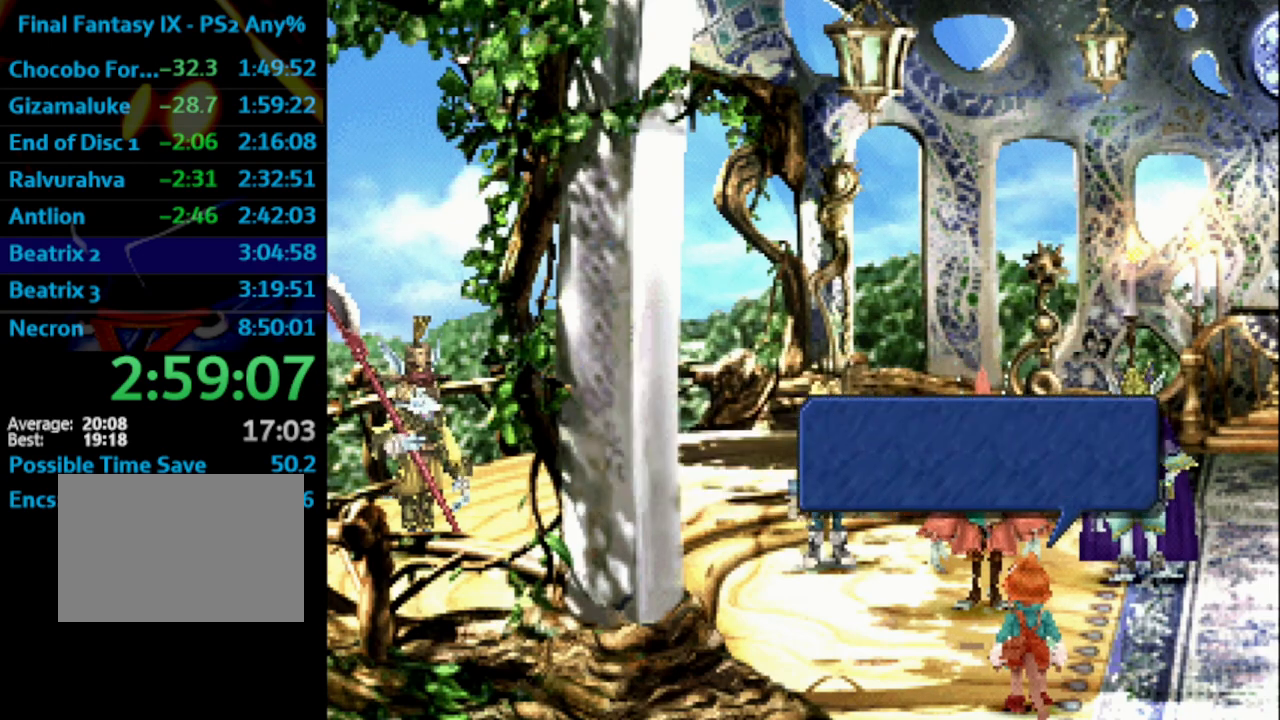
{"buttons": ["SQUARE"], "left_stick": "center", "right_stick": "center", "events": [[33, "CROSS", "down"], [50, "SQUARE", "up"], [83, "CROSS", "up"], [117, "CROSS", "down"], [117, "SQUARE", "down"], [167, "CROSS", "up"], [183, "SQUARE", "up"], [233, "CROSS", "down"], [250, "SQUARE", "down"], [283, "CROSS", "up"], [283, "SQUARE", "up"], [300, "CROSS", "down"], [333, "CROSS", "up"], [350, "SQUARE", "down"], [417, "CROSS", "down"], [417, "SQUARE", "up"], [450, "CROSS", "up"], [500, "SQUARE", "down"]]}
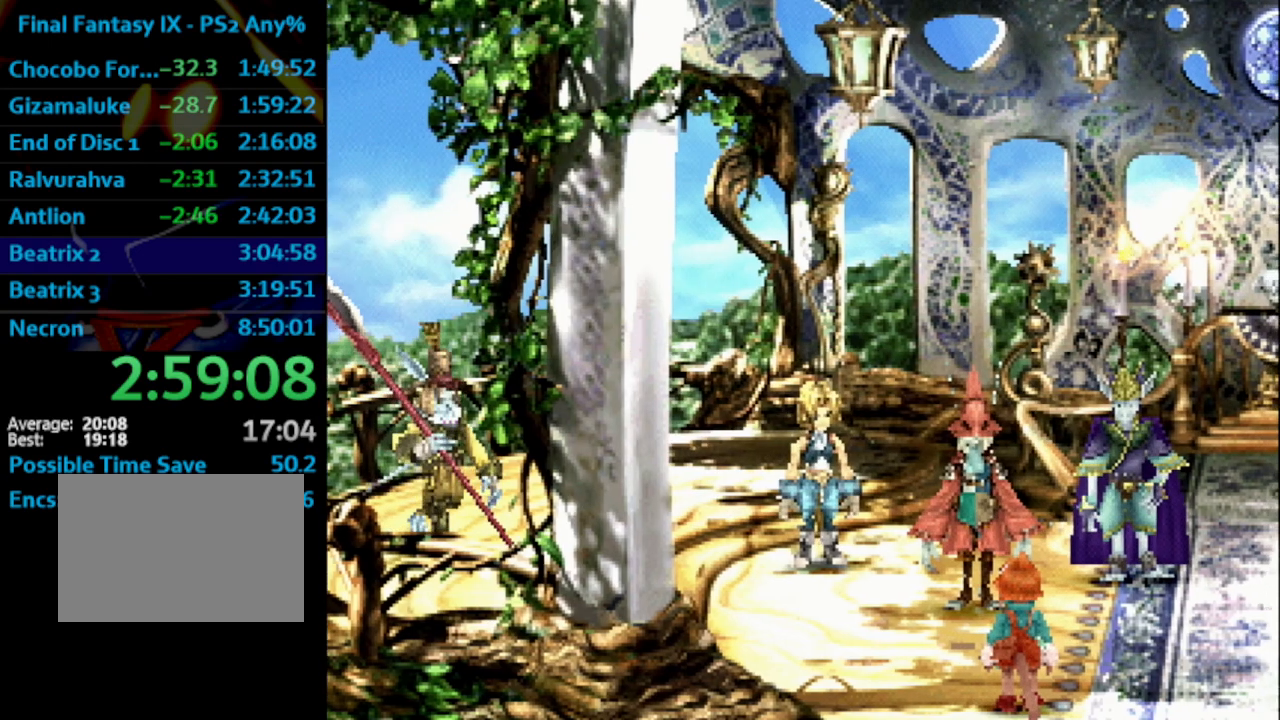
{"buttons": ["SQUARE"], "left_stick": "center", "right_stick": "center", "events": [[17, "CROSS", "down"], [50, "CROSS", "up"], [50, "SQUARE", "up"], [100, "CROSS", "down"], [117, "CROSS", "up"], [133, "SQUARE", "down"], [183, "SQUARE", "up"], [200, "CROSS", "down"], [217, "SQUARE", "down"], [233, "CROSS", "up"], [300, "SQUARE", "up"], [333, "CROSS", "down"], [350, "SQUARE", "down"], [367, "CROSS", "up"], [417, "SQUARE", "up"], [450, "CROSS", "down"], [467, "CROSS", "up"], [500, "SQUARE", "down"]]}
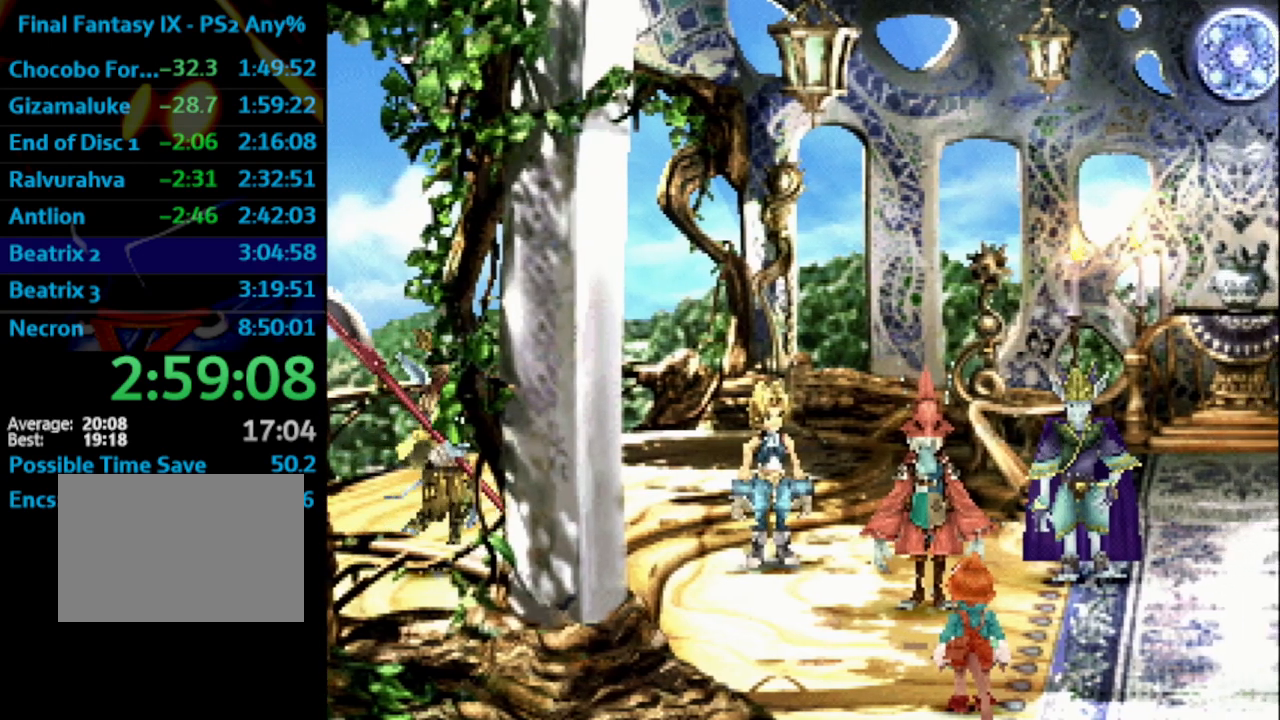
{"buttons": [], "left_stick": "center", "right_stick": "center", "events": [[33, "CROSS", "down"], [33, "SQUARE", "up"], [67, "CROSS", "up"], [100, "SQUARE", "down"], [133, "CROSS", "down"], [133, "SQUARE", "up"], [167, "CROSS", "up"], [233, "CROSS", "down"], [250, "SQUARE", "down"], [283, "CROSS", "up"], [283, "SQUARE", "up"], [333, "CROSS", "down"], [350, "CROSS", "up"], [383, "SQUARE", "down"], [417, "SQUARE", "up"], [450, "CROSS", "down"], [483, "CROSS", "up"]]}
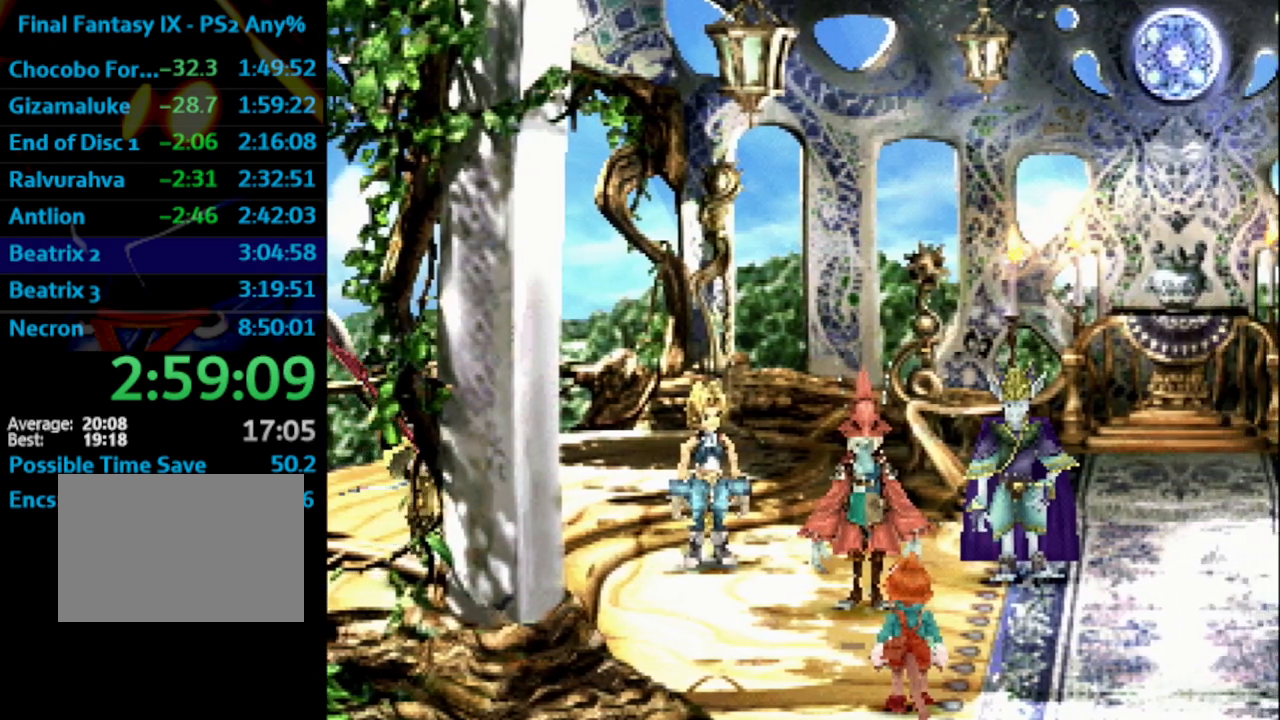
{"buttons": [], "left_stick": "center", "right_stick": "center", "events": [[17, "SQUARE", "down"], [33, "CROSS", "down"], [50, "SQUARE", "up"], [150, "SQUARE", "down"], [167, "SQUARE", "up"], [233, "CROSS", "up"], [233, "SQUARE", "down"], [300, "SQUARE", "up"], [333, "CROSS", "down"], [367, "CROSS", "up"], [367, "SQUARE", "down"], [433, "SQUARE", "up"]]}
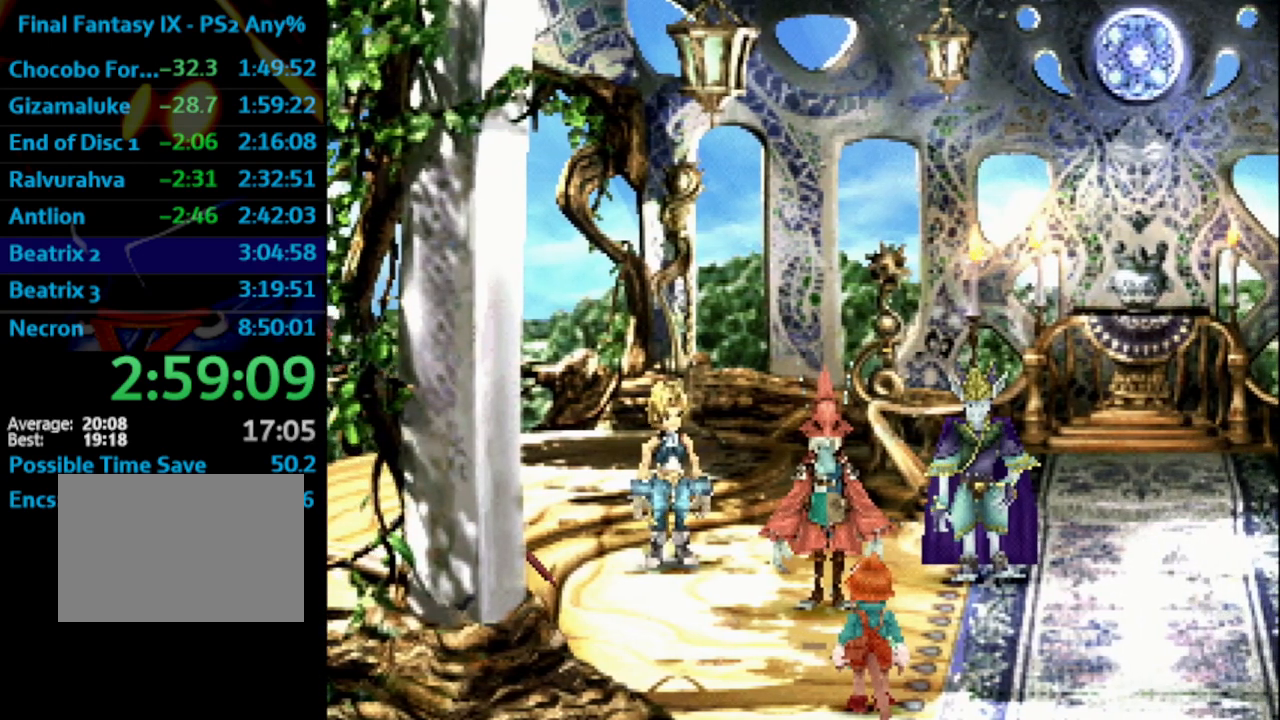
{"buttons": ["CROSS"], "left_stick": "center", "right_stick": "center", "events": [[167, "CROSS", "down"], [167, "SQUARE", "down"], [183, "CROSS", "up"], [183, "SQUARE", "up"], [267, "CROSS", "down"], [283, "CROSS", "up"], [383, "CROSS", "down"], [400, "SQUARE", "down"], [417, "CROSS", "up"], [450, "SQUARE", "up"], [467, "CROSS", "down"]]}
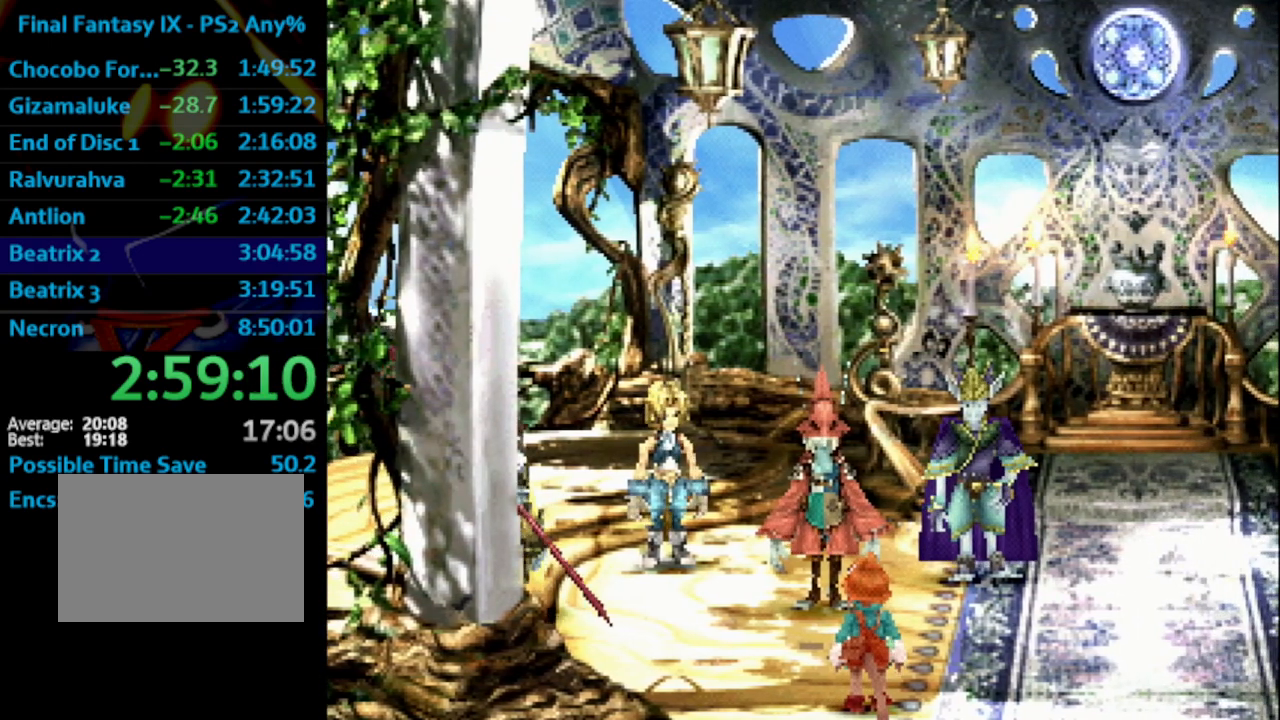
{"buttons": [], "left_stick": "center", "right_stick": "center", "events": [[17, "CROSS", "up"], [33, "SQUARE", "down"], [83, "CROSS", "down"], [83, "SQUARE", "up"], [133, "CROSS", "up"], [183, "CROSS", "down"], [183, "SQUARE", "down"], [217, "SQUARE", "up"], [233, "CROSS", "up"], [267, "CROSS", "down"], [317, "CROSS", "up"], [333, "SQUARE", "down"], [350, "SQUARE", "up"], [400, "CROSS", "down"], [400, "SQUARE", "down"], [450, "CROSS", "up"], [450, "SQUARE", "up"]]}
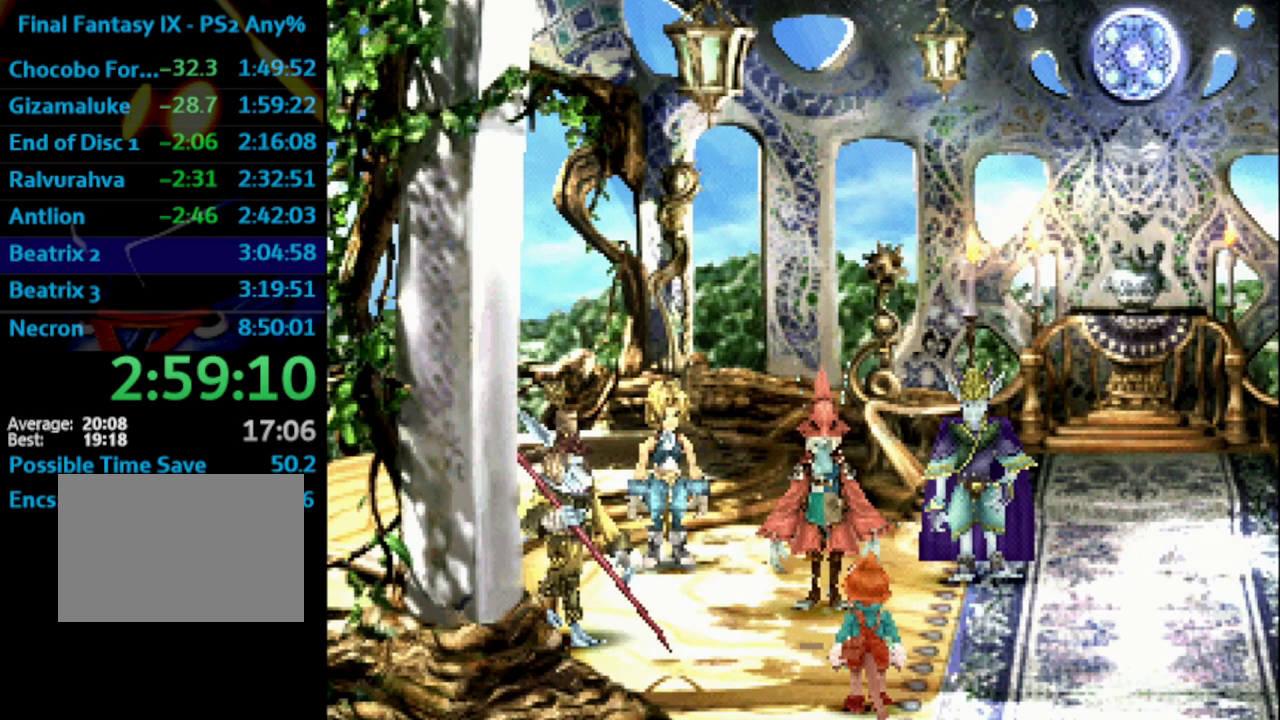
{"buttons": [], "left_stick": "center", "right_stick": "center", "events": [[33, "CROSS", "down"], [33, "SQUARE", "down"], [83, "SQUARE", "up"], [100, "CROSS", "up"], [183, "SQUARE", "down"], [200, "CROSS", "down"], [217, "CROSS", "up"], [217, "SQUARE", "up"], [317, "SQUARE", "down"], [350, "SQUARE", "up"], [417, "SQUARE", "down"], [450, "SQUARE", "up"]]}
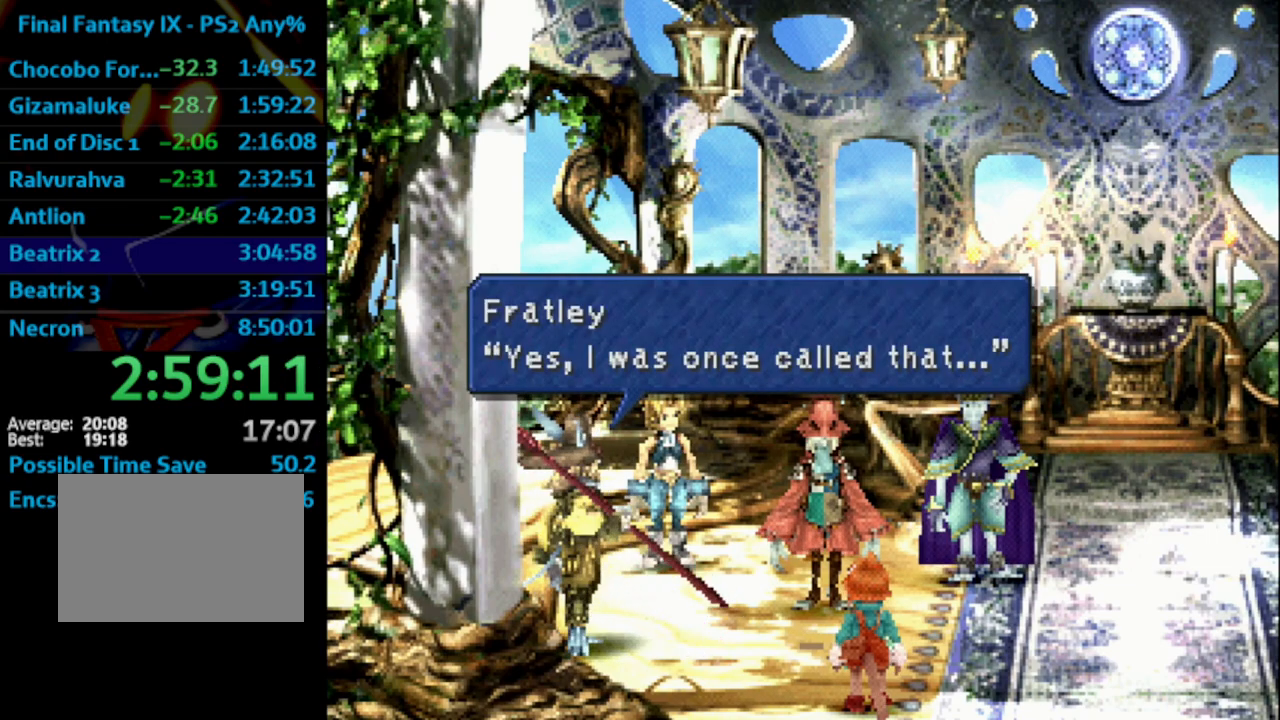
{"buttons": ["SQUARE"], "left_stick": "center", "right_stick": "center", "events": [[67, "SQUARE", "down"], [117, "CROSS", "down"], [117, "SQUARE", "up"], [150, "CROSS", "up"], [200, "SQUARE", "down"], [217, "CROSS", "down"], [233, "SQUARE", "up"], [250, "CROSS", "up"], [333, "CROSS", "down"], [350, "SQUARE", "down"], [383, "CROSS", "up"], [383, "SQUARE", "up"], [417, "CROSS", "down"], [450, "CROSS", "up"], [450, "SQUARE", "down"]]}
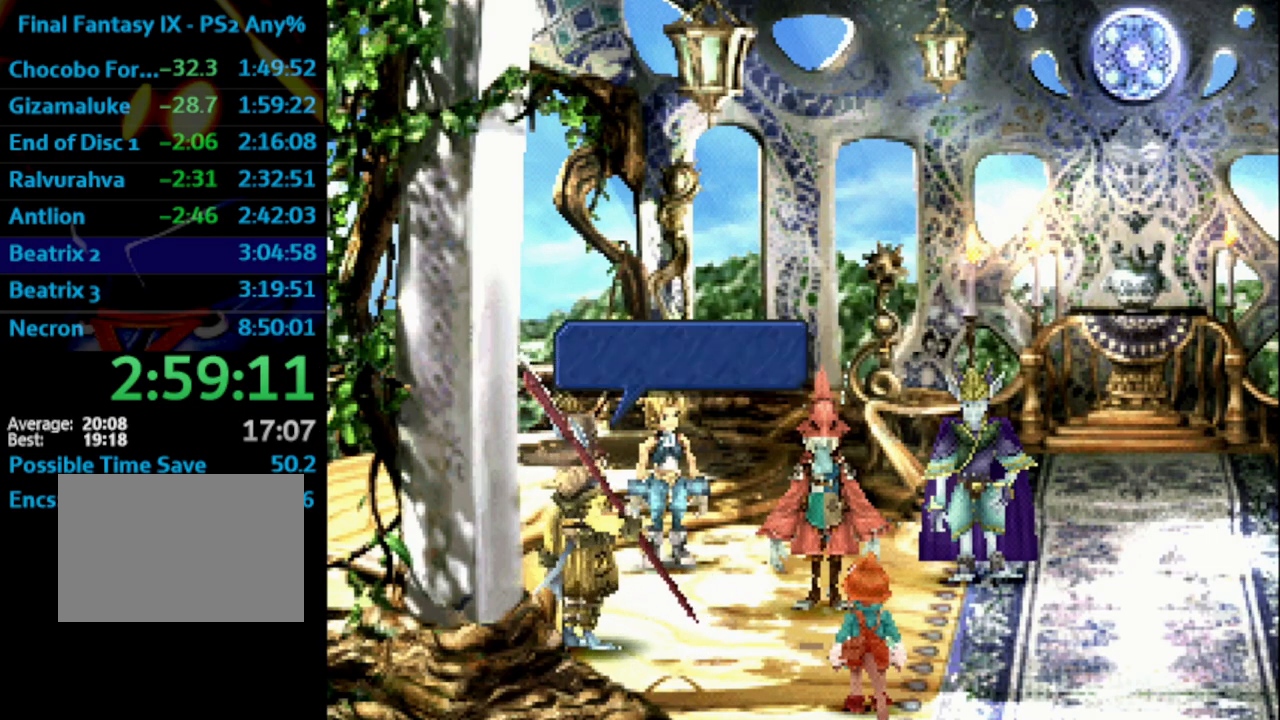
{"buttons": ["CROSS"], "left_stick": "center", "right_stick": "center", "events": [[17, "CROSS", "down"], [33, "SQUARE", "up"], [67, "CROSS", "up"], [117, "SQUARE", "down"], [150, "SQUARE", "up"], [167, "CROSS", "down"], [217, "CROSS", "up"], [233, "SQUARE", "down"], [300, "SQUARE", "up"], [367, "SQUARE", "down"], [400, "SQUARE", "up"], [450, "CROSS", "down"]]}
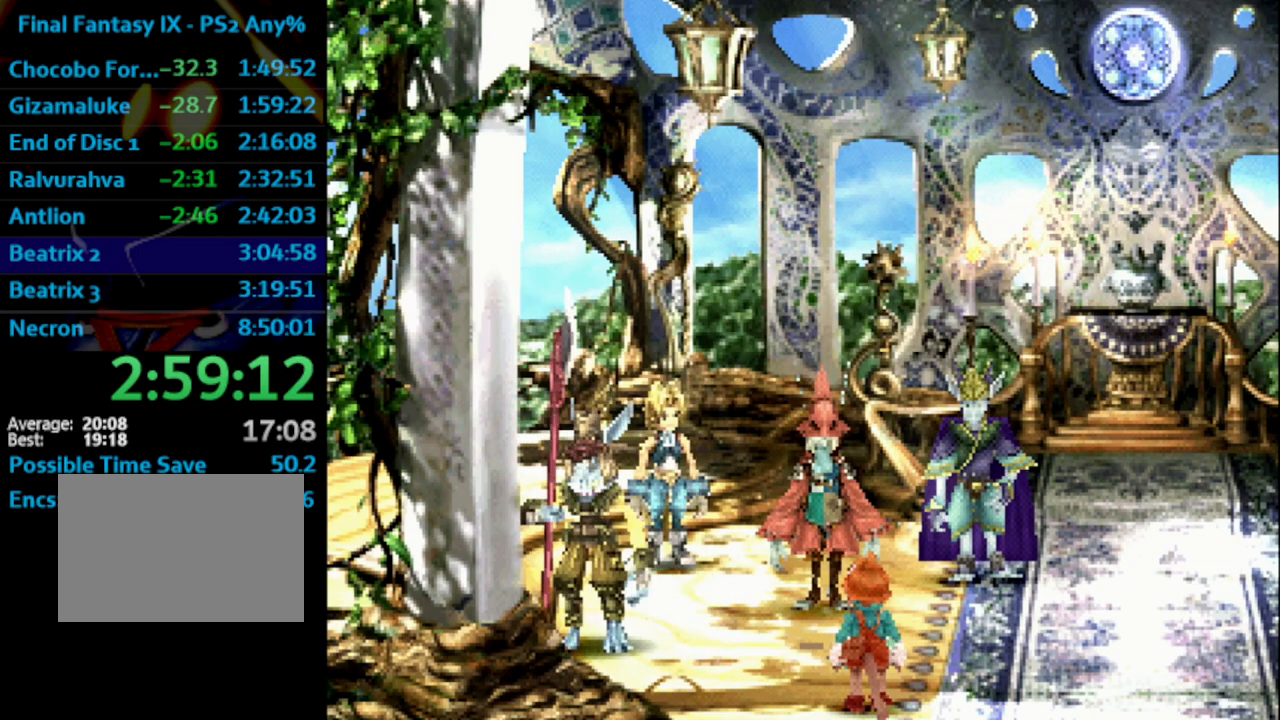
{"buttons": ["CROSS", "SQUARE"], "left_stick": "center", "right_stick": "center", "events": [[17, "SQUARE", "down"], [33, "CROSS", "up"], [67, "SQUARE", "up"], [83, "CROSS", "down"], [117, "CROSS", "up"], [150, "SQUARE", "down"], [167, "CROSS", "down"], [167, "SQUARE", "up"], [233, "CROSS", "up"], [333, "SQUARE", "down"], [350, "SQUARE", "up"], [367, "SQUARE", "down"], [383, "SQUARE", "up"], [483, "CROSS", "down"], [500, "SQUARE", "down"]]}
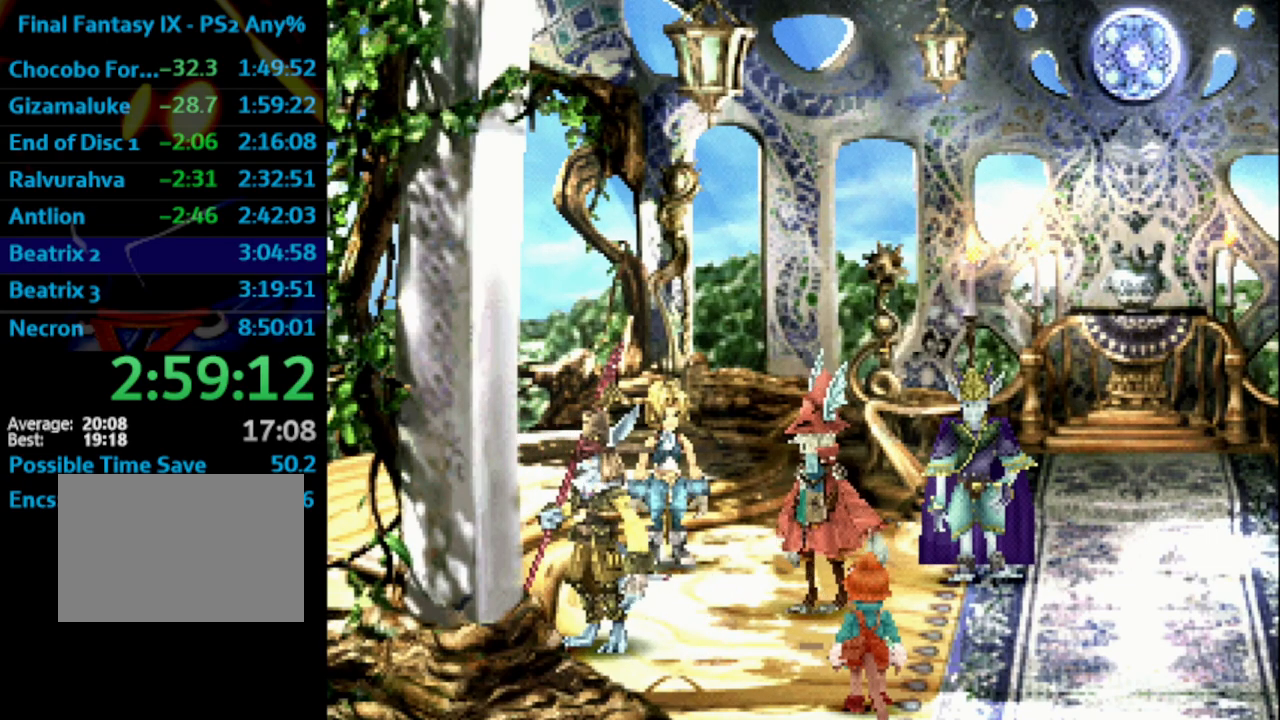
{"buttons": [], "left_stick": "center", "right_stick": "center", "events": [[33, "CROSS", "up"], [33, "SQUARE", "up"], [133, "CROSS", "down"], [133, "SQUARE", "down"], [150, "CROSS", "up"], [167, "SQUARE", "up"], [217, "CROSS", "down"], [250, "CROSS", "up"], [267, "SQUARE", "down"], [300, "SQUARE", "up"], [333, "CROSS", "down"], [350, "CROSS", "up"], [400, "SQUARE", "down"], [417, "CROSS", "down"], [433, "SQUARE", "up"], [450, "CROSS", "up"]]}
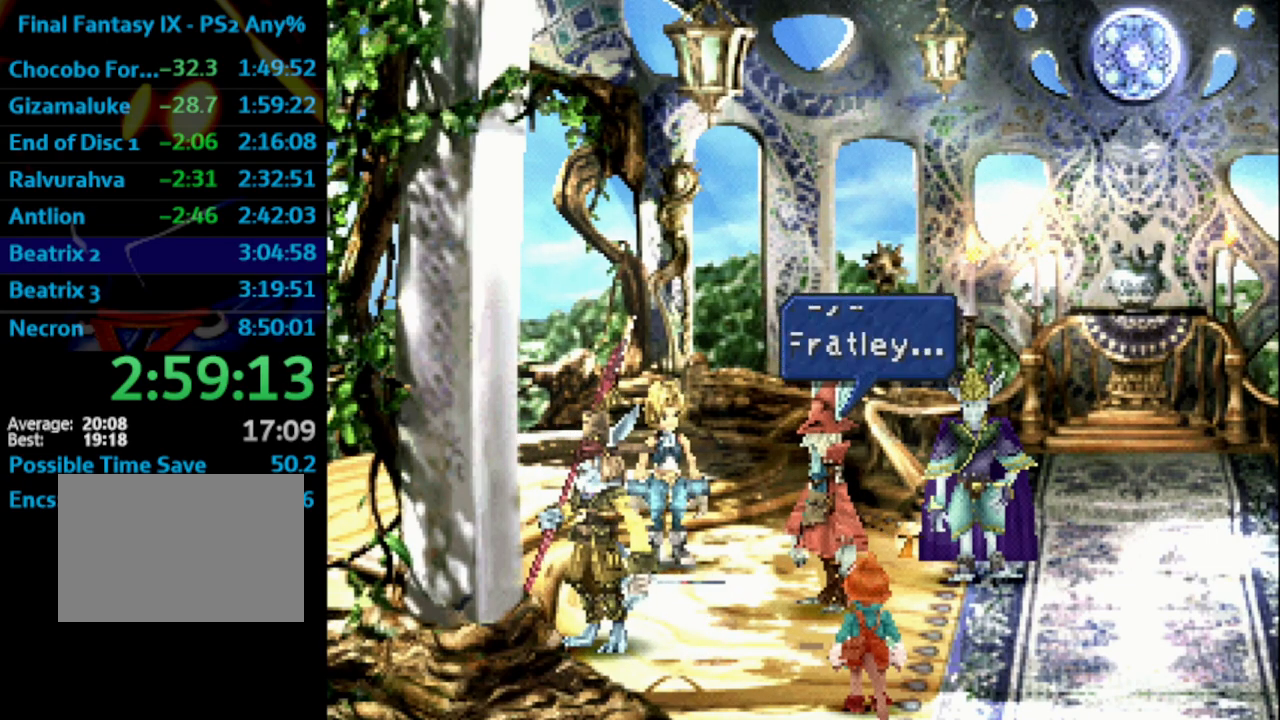
{"buttons": ["SQUARE"], "left_stick": "center", "right_stick": "center", "events": [[33, "SQUARE", "down"], [67, "SQUARE", "up"], [133, "CROSS", "down"], [150, "CROSS", "up"], [167, "SQUARE", "down"], [200, "SQUARE", "up"], [317, "SQUARE", "down"], [350, "SQUARE", "up"], [433, "SQUARE", "down"]]}
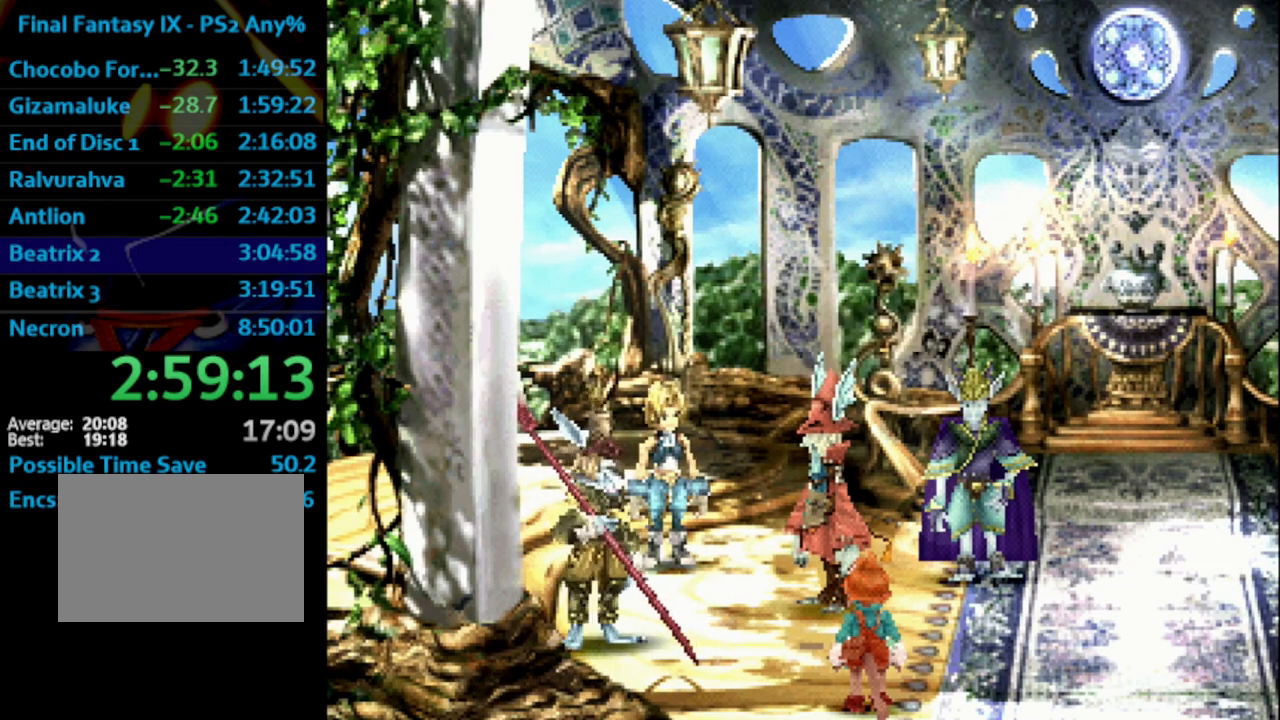
{"buttons": ["SQUARE"], "left_stick": "center", "right_stick": "center", "events": [[17, "SQUARE", "up"], [50, "CROSS", "down"], [67, "CROSS", "up"], [83, "SQUARE", "down"], [117, "SQUARE", "up"], [200, "SQUARE", "down"], [217, "CROSS", "down"], [250, "SQUARE", "up"], [267, "CROSS", "up"], [317, "CROSS", "down"], [317, "SQUARE", "down"], [367, "CROSS", "up"], [367, "SQUARE", "up"], [433, "CROSS", "down"], [483, "CROSS", "up"], [483, "SQUARE", "down"]]}
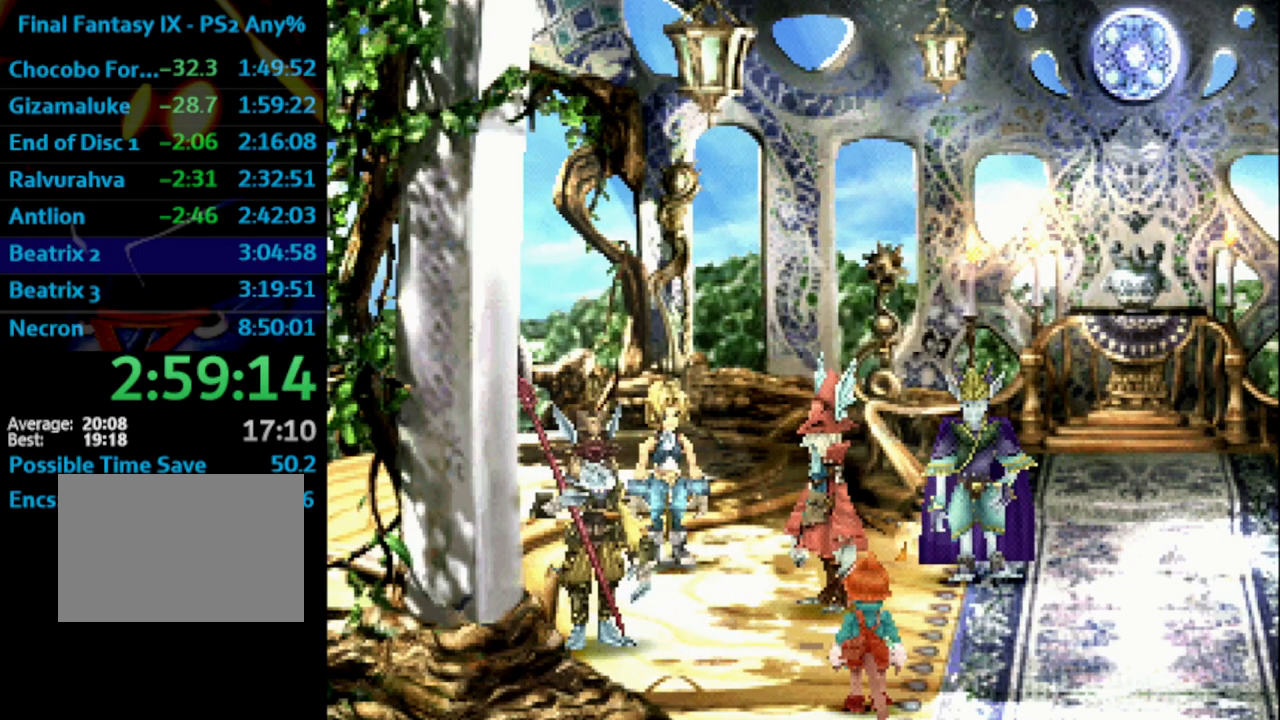
{"buttons": ["CROSS"], "left_stick": "center", "right_stick": "center", "events": [[33, "CROSS", "down"], [33, "SQUARE", "up"], [117, "CROSS", "up"], [117, "SQUARE", "down"], [167, "SQUARE", "up"], [200, "CROSS", "down"], [233, "CROSS", "up"], [250, "SQUARE", "down"], [283, "CROSS", "down"], [283, "SQUARE", "up"], [317, "CROSS", "up"], [400, "CROSS", "down"], [400, "SQUARE", "down"], [433, "SQUARE", "up"], [450, "CROSS", "up"], [500, "CROSS", "down"]]}
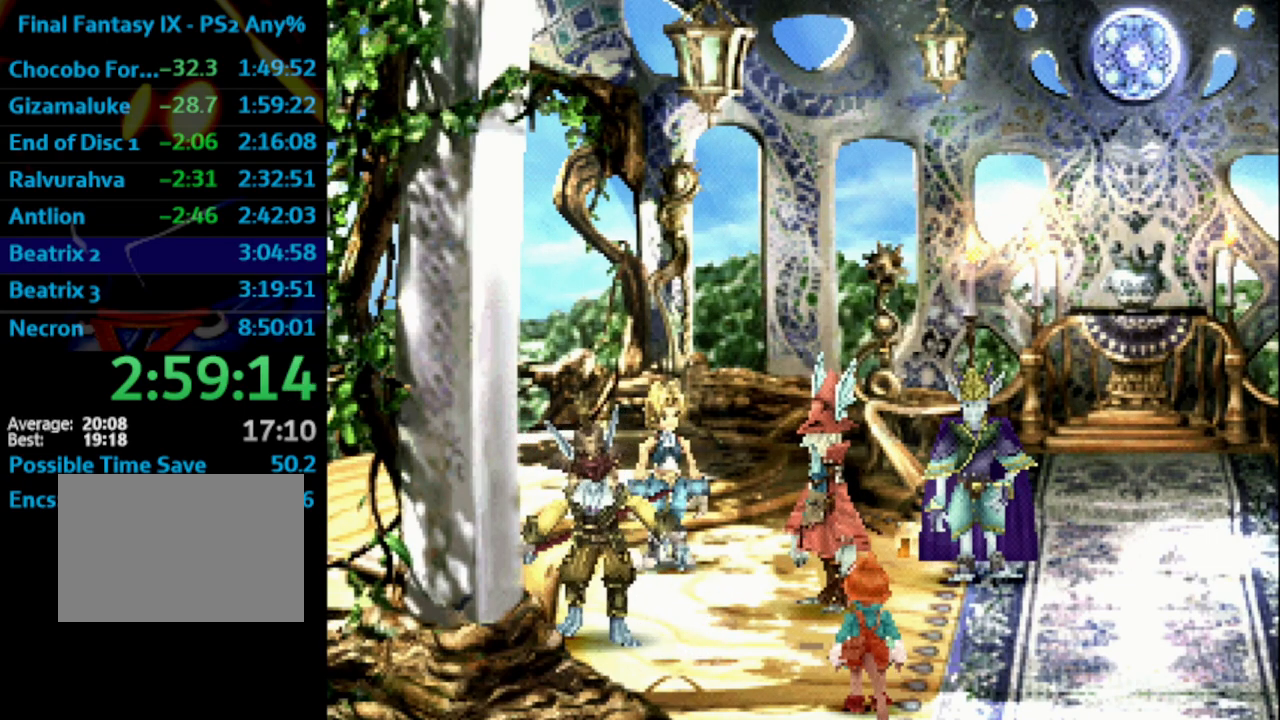
{"buttons": ["SQUARE"], "left_stick": "center", "right_stick": "center", "events": [[33, "SQUARE", "down"], [50, "CROSS", "up"], [67, "SQUARE", "up"], [117, "CROSS", "down"], [183, "CROSS", "up"], [200, "SQUARE", "down"], [233, "CROSS", "down"], [233, "SQUARE", "up"], [267, "CROSS", "up"], [350, "CROSS", "down"], [350, "SQUARE", "down"], [383, "SQUARE", "up"], [417, "CROSS", "up"], [467, "CROSS", "down"], [467, "SQUARE", "down"], [500, "CROSS", "up"]]}
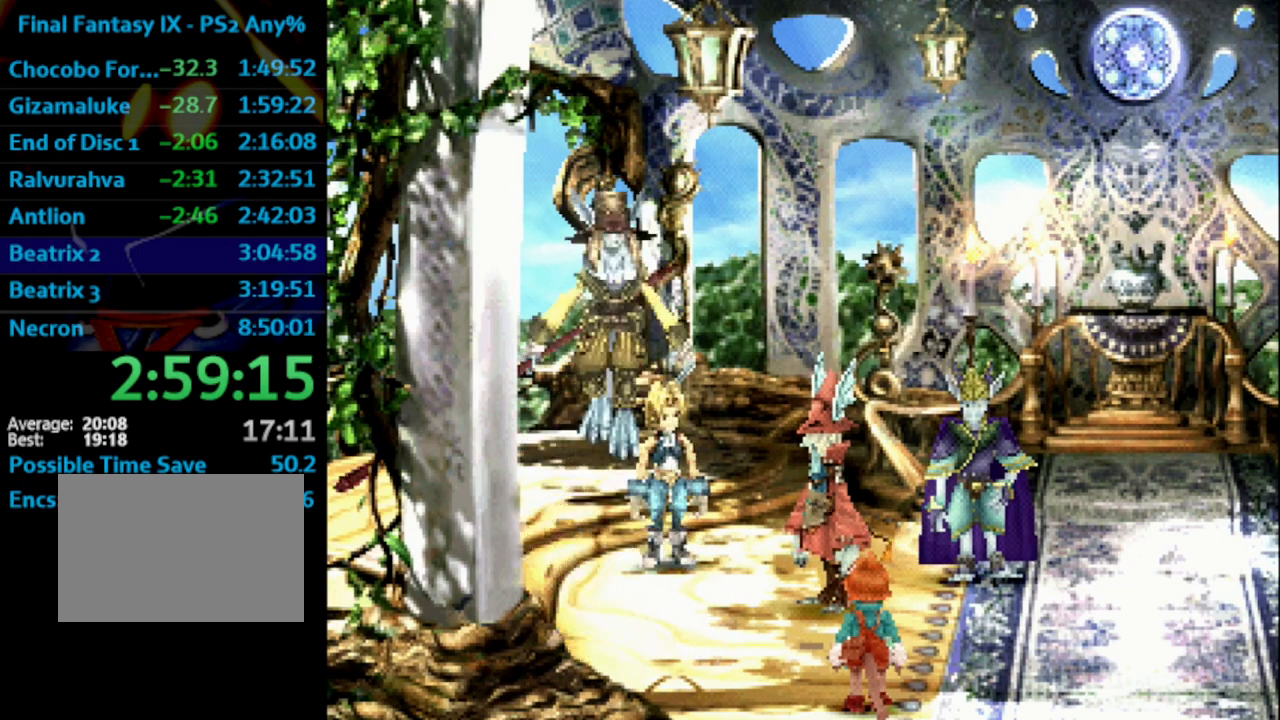
{"buttons": ["CROSS"], "left_stick": "center", "right_stick": "center", "events": [[17, "SQUARE", "up"], [83, "CROSS", "down"], [117, "CROSS", "up"], [133, "SQUARE", "down"], [150, "SQUARE", "up"], [167, "CROSS", "down"], [217, "CROSS", "up"], [233, "SQUARE", "down"], [267, "CROSS", "down"], [267, "SQUARE", "up"], [367, "SQUARE", "down"], [400, "CROSS", "up"], [400, "SQUARE", "up"], [467, "CROSS", "down"]]}
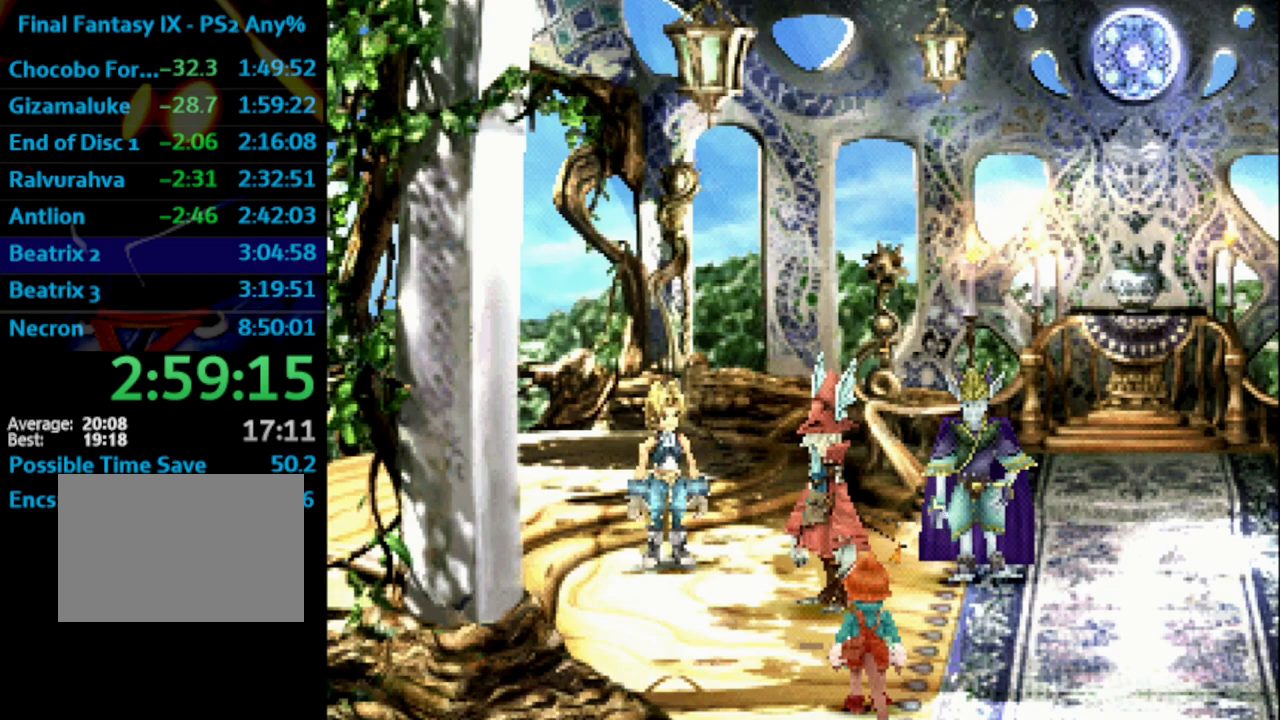
{"buttons": [], "left_stick": "center", "right_stick": "center", "events": [[17, "CROSS", "up"], [33, "CROSS", "down"], [33, "SQUARE", "down"], [133, "CROSS", "up"], [150, "L1", "down"], [333, "L1", "up"], [333, "SQUARE", "up"]]}
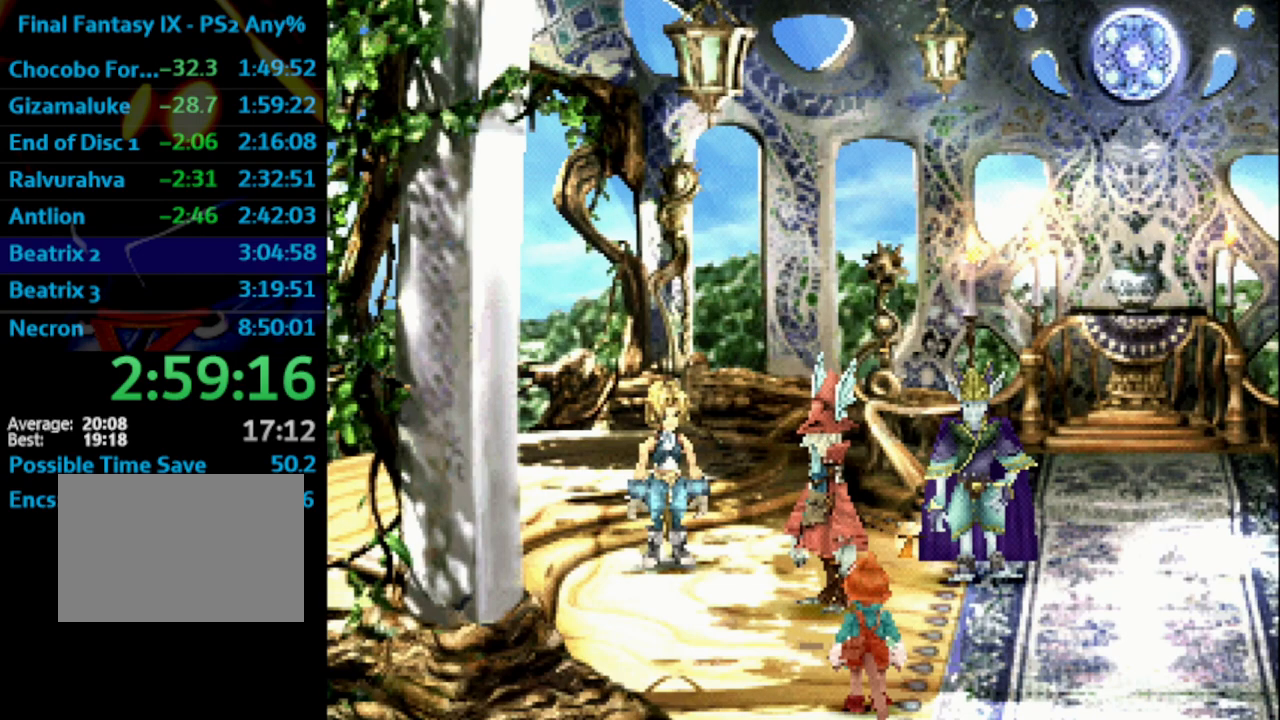
{"buttons": [], "left_stick": "center", "right_stick": "center", "events": [[17, "SQUARE", "down"], [50, "CROSS", "down"], [50, "SQUARE", "up"], [133, "CROSS", "up"], [133, "SQUARE", "down"], [217, "CROSS", "down"], [217, "SQUARE", "up"], [250, "CROSS", "up"], [283, "SQUARE", "down"], [333, "CROSS", "down"], [383, "SQUARE", "up"], [400, "CROSS", "up"], [433, "SQUARE", "down"], [483, "SQUARE", "up"]]}
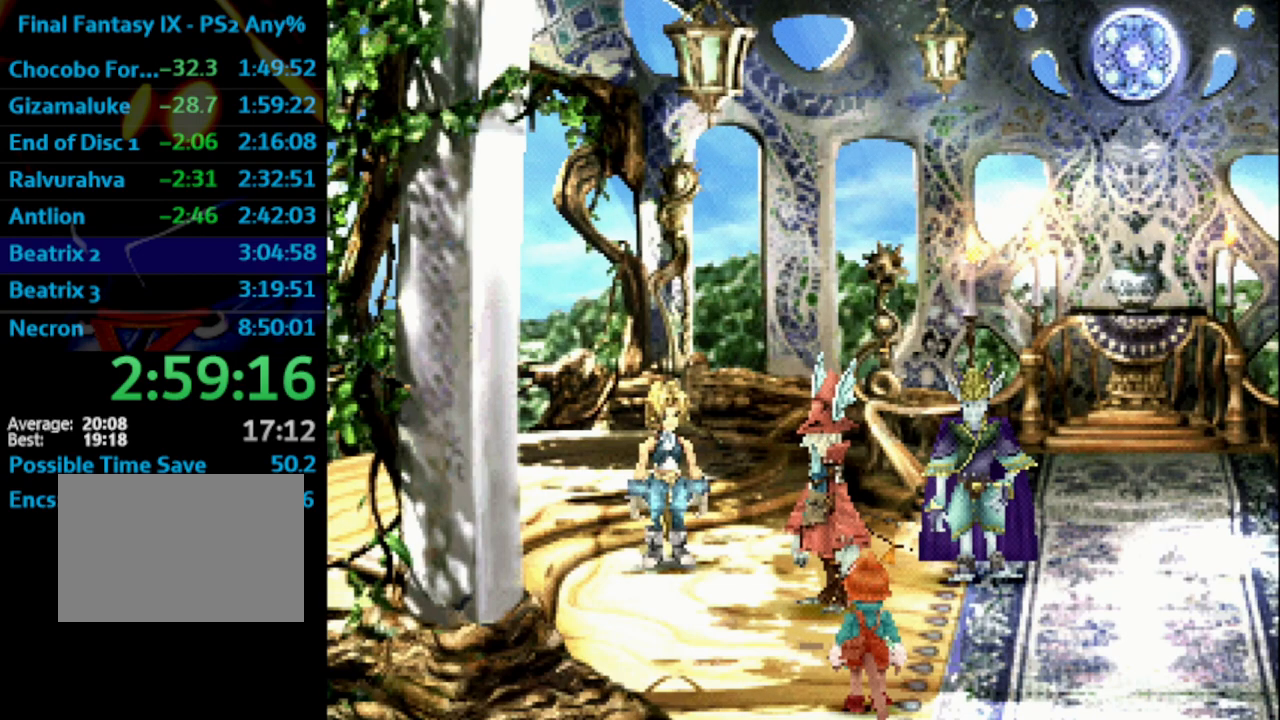
{"buttons": ["CROSS"], "left_stick": "center", "right_stick": "center", "events": [[33, "SQUARE", "down"], [100, "SQUARE", "up"], [150, "CROSS", "down"], [183, "CROSS", "up"], [217, "SQUARE", "down"], [250, "CROSS", "down"], [250, "SQUARE", "up"], [333, "CROSS", "up"], [333, "SQUARE", "down"], [400, "SQUARE", "up"], [450, "SQUARE", "down"], [483, "CROSS", "down"], [500, "SQUARE", "up"]]}
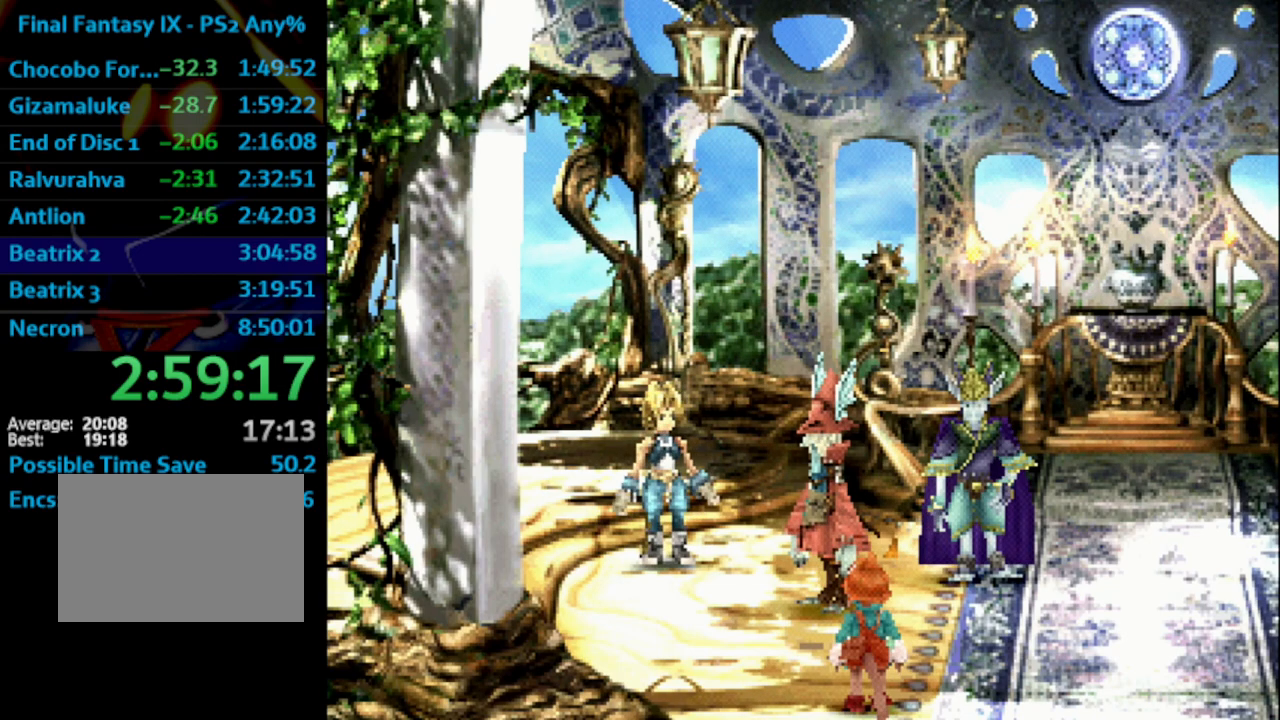
{"buttons": [], "left_stick": "center", "right_stick": "center", "events": [[17, "CROSS", "up"], [67, "SQUARE", "down"], [167, "CROSS", "down"], [200, "SQUARE", "up"], [217, "CROSS", "up"], [367, "SQUARE", "down"], [383, "CROSS", "down"], [400, "SQUARE", "up"], [417, "CROSS", "up"], [450, "SQUARE", "down"], [467, "CROSS", "down"], [467, "SQUARE", "up"], [500, "CROSS", "up"]]}
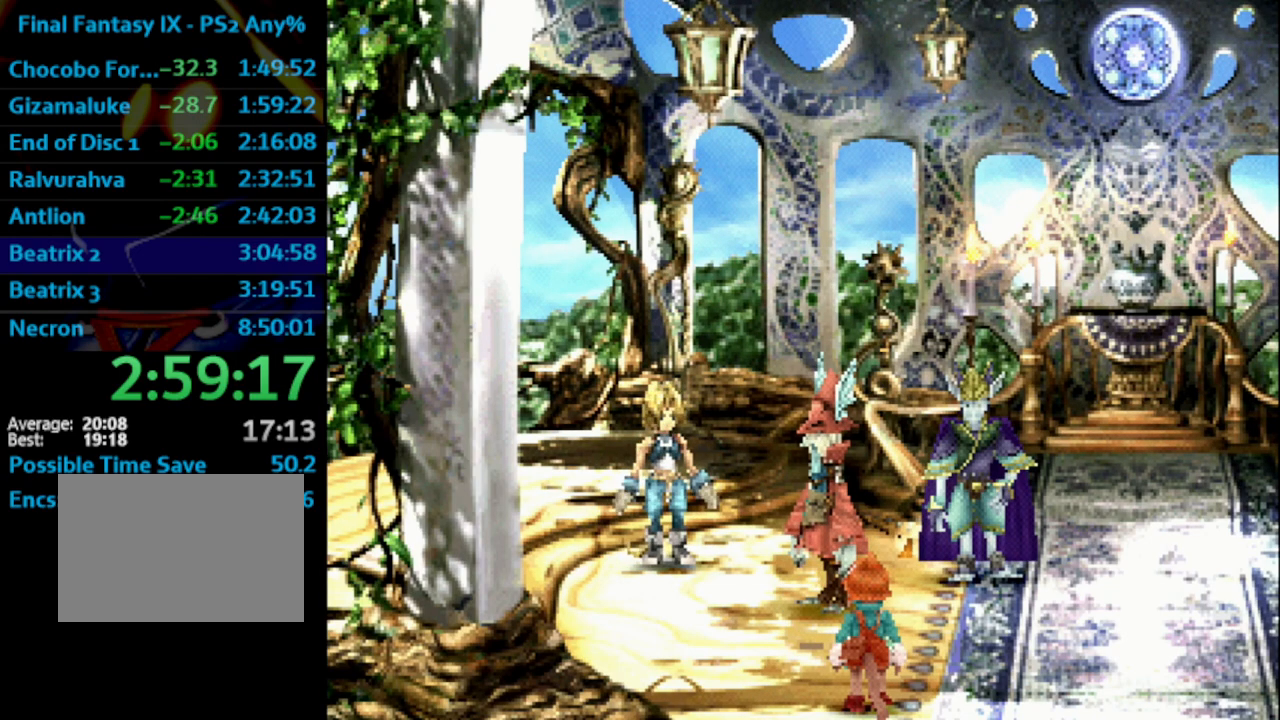
{"buttons": [], "left_stick": "center", "right_stick": "center", "events": [[83, "SQUARE", "down"], [133, "CROSS", "down"], [150, "SQUARE", "up"], [167, "CROSS", "up"], [167, "SQUARE", "down"], [267, "CROSS", "down"], [267, "SQUARE", "up"], [283, "CROSS", "up"], [333, "SQUARE", "down"], [367, "CROSS", "down"], [367, "SQUARE", "up"], [400, "CROSS", "up"], [433, "SQUARE", "down"], [483, "CROSS", "down"], [483, "SQUARE", "up"], [500, "CROSS", "up"]]}
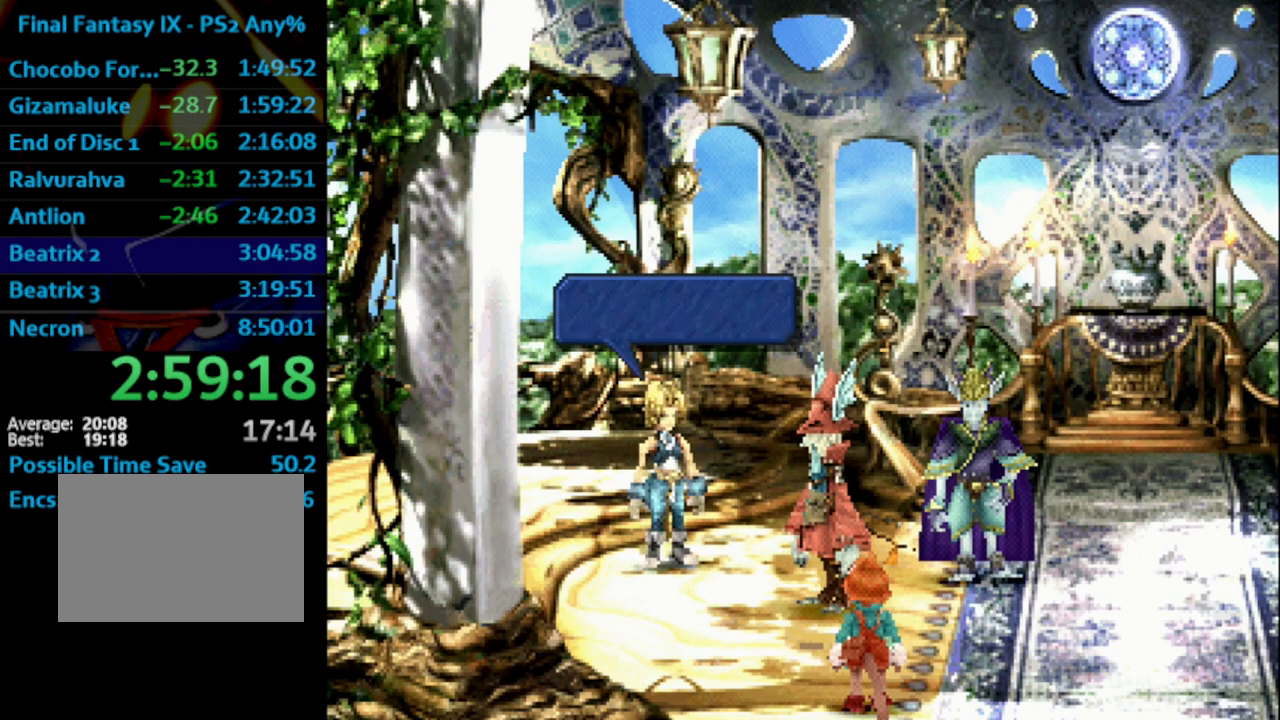
{"buttons": ["SQUARE"], "left_stick": "center", "right_stick": "center", "events": [[50, "SQUARE", "down"], [67, "CROSS", "down"], [83, "SQUARE", "up"], [133, "CROSS", "up"], [167, "SQUARE", "down"], [200, "CROSS", "down"], [233, "CROSS", "up"], [233, "SQUARE", "up"], [283, "SQUARE", "down"], [317, "SQUARE", "up"], [383, "SQUARE", "down"], [433, "CROSS", "down"], [483, "CROSS", "up"], [483, "SQUARE", "up"], [500, "SQUARE", "down"]]}
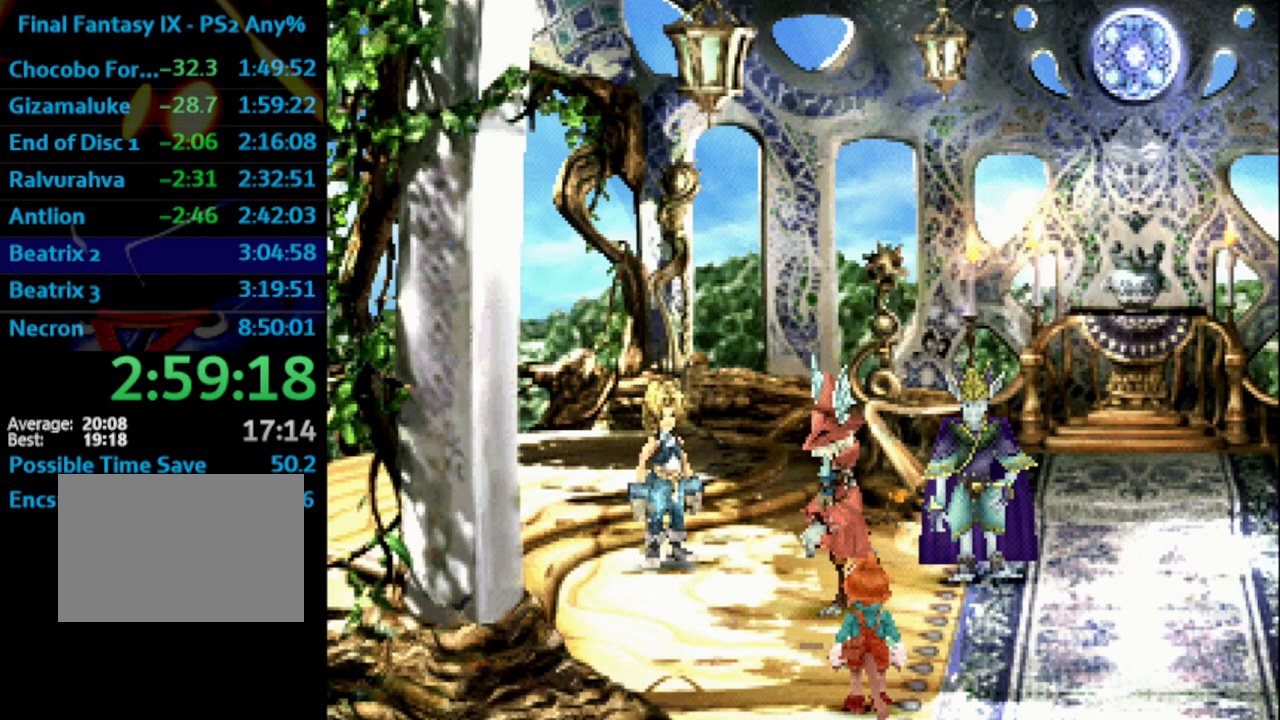
{"buttons": ["CROSS"], "left_stick": "center", "right_stick": "center", "events": [[50, "CROSS", "down"], [67, "CROSS", "up"], [150, "CROSS", "down"], [167, "SQUARE", "up"], [217, "CROSS", "up"], [217, "SQUARE", "down"], [267, "CROSS", "down"], [267, "SQUARE", "up"], [283, "CROSS", "up"], [333, "SQUARE", "down"], [367, "CROSS", "down"], [400, "SQUARE", "up"], [433, "CROSS", "up"], [483, "CROSS", "down"]]}
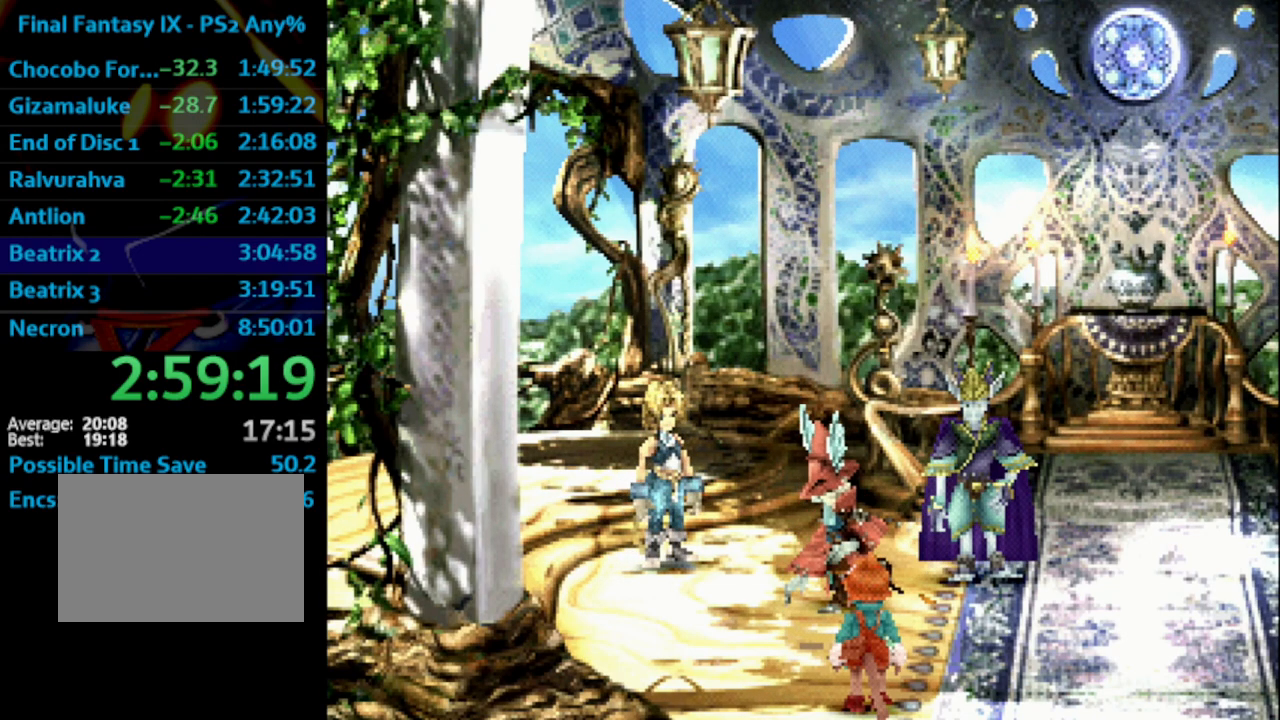
{"buttons": [], "left_stick": "center", "right_stick": "center", "events": [[50, "SQUARE", "down"], [67, "CROSS", "up"], [183, "CROSS", "down"], [183, "SQUARE", "up"], [200, "CROSS", "up"], [250, "SQUARE", "down"], [300, "CROSS", "down"], [300, "SQUARE", "up"], [367, "CROSS", "up"], [367, "SQUARE", "down"], [417, "CROSS", "down"], [417, "SQUARE", "up"], [450, "CROSS", "up"]]}
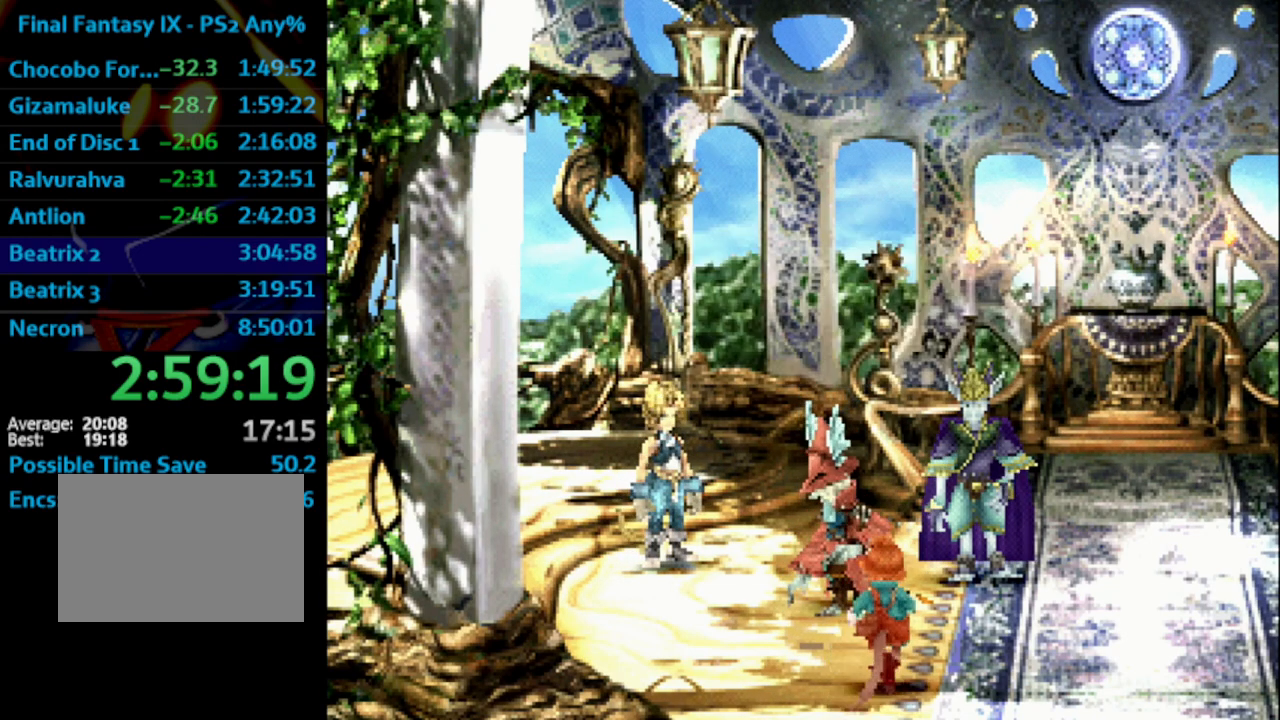
{"buttons": [], "left_stick": "center", "right_stick": "center", "events": [[17, "SQUARE", "down"], [33, "CROSS", "down"], [50, "CROSS", "up"], [50, "SQUARE", "up"], [100, "SQUARE", "down"], [150, "CROSS", "down"], [150, "SQUARE", "up"], [183, "CROSS", "up"], [200, "SQUARE", "down"], [250, "CROSS", "down"], [267, "SQUARE", "up"], [300, "CROSS", "up"], [350, "CROSS", "down"], [367, "CROSS", "up"], [400, "SQUARE", "down"], [467, "CROSS", "down"], [467, "SQUARE", "up"], [483, "CROSS", "up"]]}
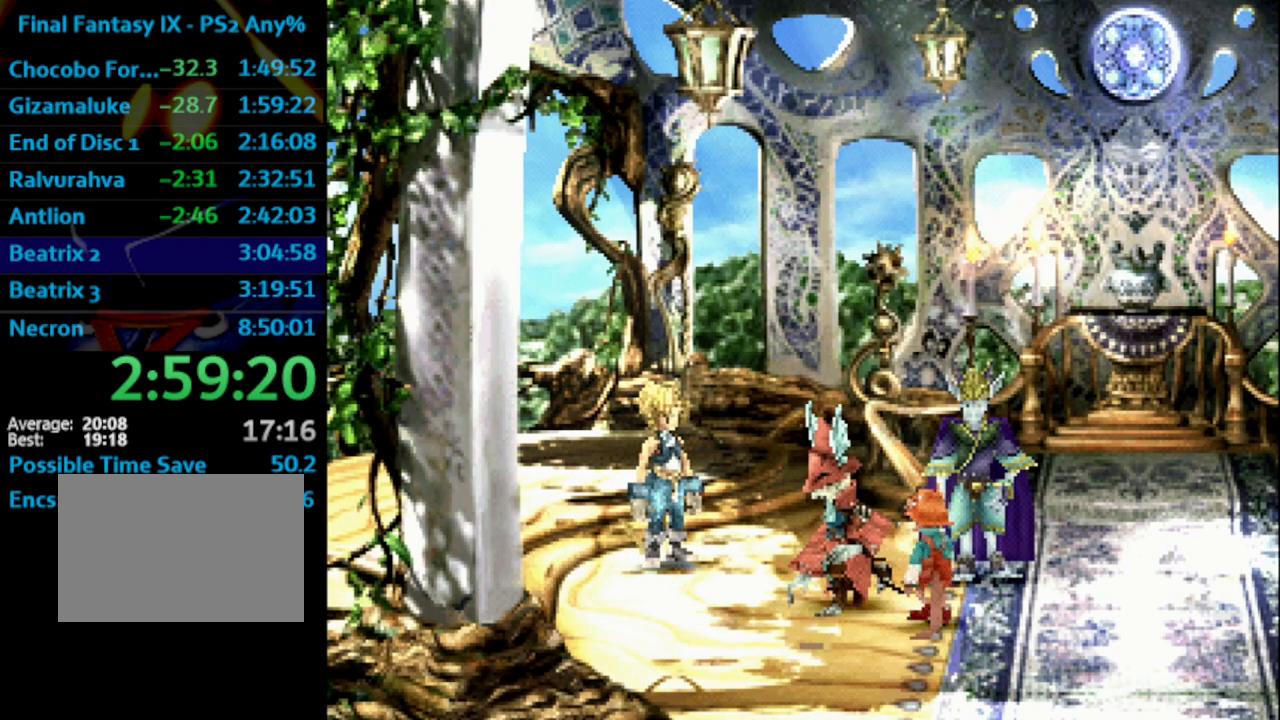
{"buttons": ["SQUARE"], "left_stick": "center", "right_stick": "center", "events": [[17, "SQUARE", "down"], [50, "CROSS", "down"], [67, "SQUARE", "up"], [83, "CROSS", "up"], [117, "SQUARE", "down"], [133, "CROSS", "down"], [183, "SQUARE", "up"], [200, "CROSS", "up"], [233, "CROSS", "down"], [283, "CROSS", "up"], [283, "SQUARE", "down"], [333, "CROSS", "down"], [350, "CROSS", "up"], [350, "SQUARE", "up"], [383, "SQUARE", "down"], [433, "CROSS", "down"], [433, "SQUARE", "up"], [450, "CROSS", "up"], [467, "SQUARE", "down"]]}
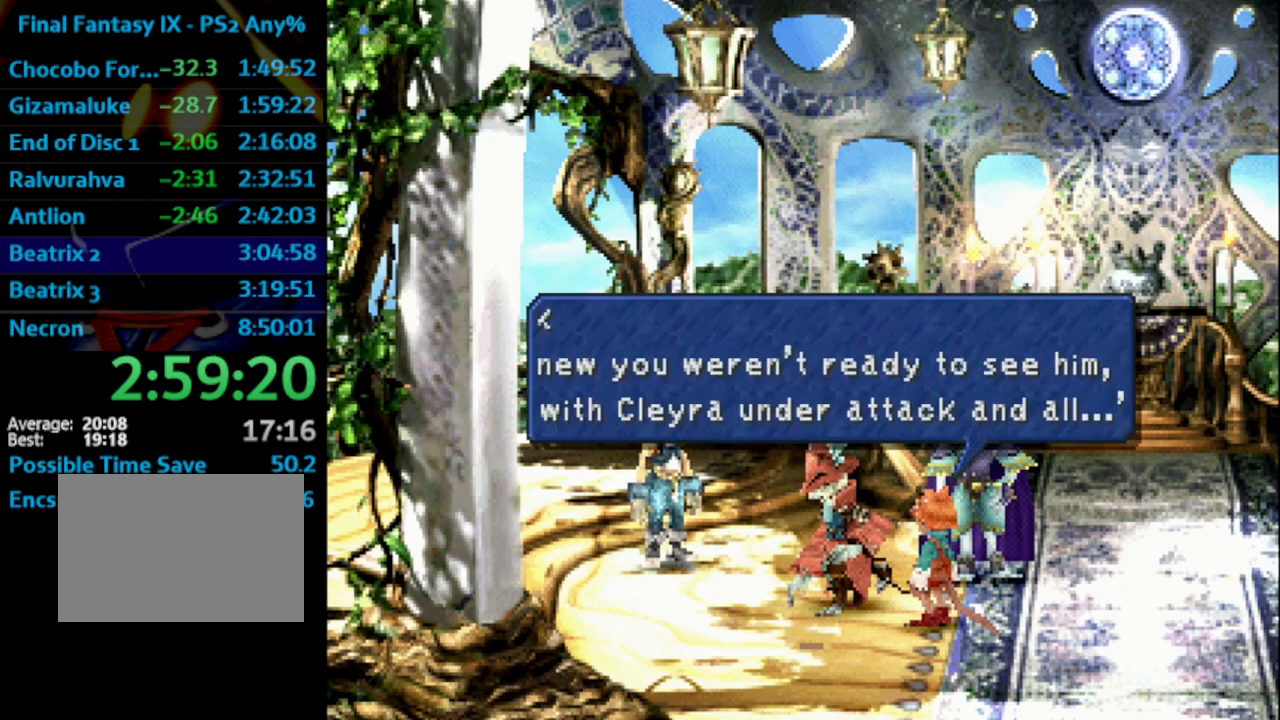
{"buttons": ["SQUARE"], "left_stick": "center", "right_stick": "center", "events": [[17, "CROSS", "down"], [33, "CROSS", "up"], [67, "SQUARE", "up"], [117, "CROSS", "down"], [150, "CROSS", "up"], [183, "SQUARE", "down"], [233, "CROSS", "down"], [250, "CROSS", "up"], [250, "SQUARE", "up"], [300, "SQUARE", "down"], [333, "CROSS", "down"], [333, "SQUARE", "up"], [350, "CROSS", "up"], [400, "SQUARE", "down"], [417, "CROSS", "down"], [467, "SQUARE", "up"], [483, "CROSS", "up"], [500, "SQUARE", "down"]]}